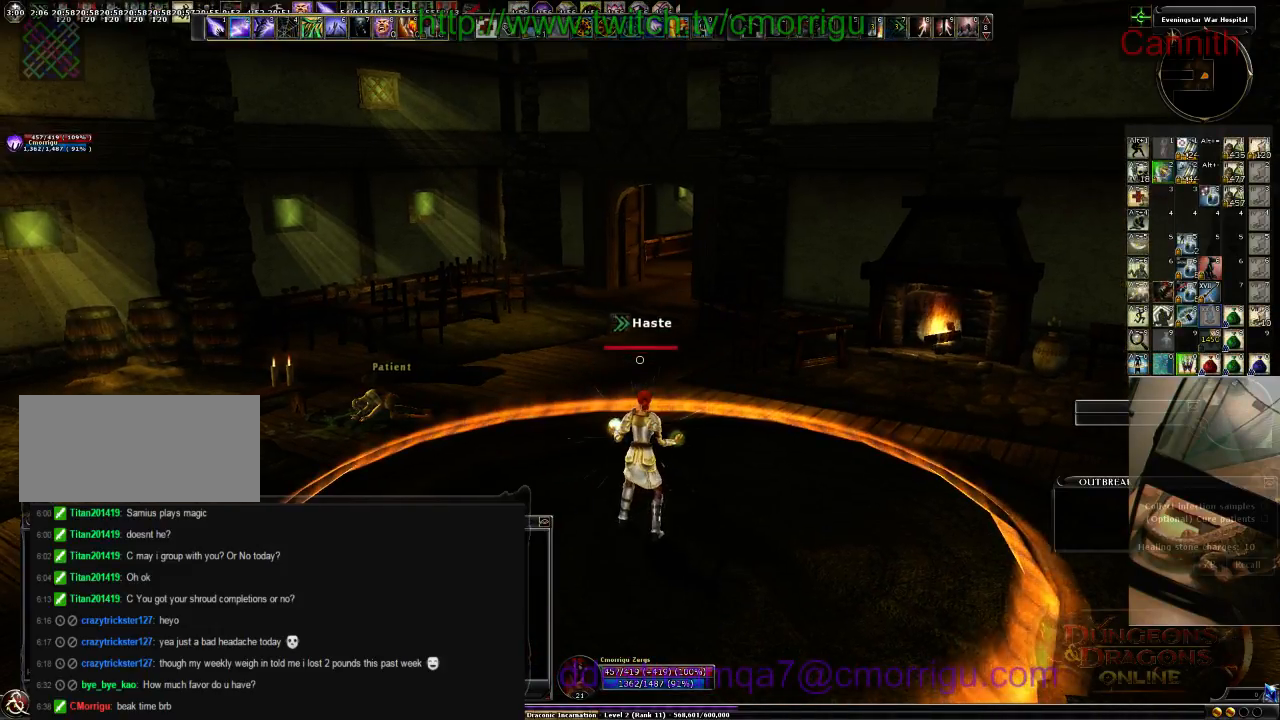
Gameplay with keyboard; each line is a JSON object with the keys held at the frame after it. "events" lists presses ("down") and releases ("up") of ".", "/", "0", "1", "2", "3", "4", "5", "6", "7", "8", "9", "a", "b", "backslash", "backspace", "c", "caps_lock", "comma", "ctrl_l", "ctrl_r", "d", "e", "equals", "escape", "f", "f1", "f10", "f11", "f12", "f2", "f3", "f4", "f5", "f6", "f7", "f8", "f9", "g", "h", "i", "j", "k", "l", "lbracket", "m", "minus", "n", "o", "p", "q", "quote", "r", "rbracket", "return", "s", "semicolon", "shift_l", "shift_r", "space", "t", "tab", "tilde", "u", "v", "w", "x", "y" and "z" between this image and that frame as [ms after this image, input, new state], when the widget could be followed in between. No other keys are recorded. Mouse input is not recorded.
{"keys": ["w"], "events": [[100, "w", "down"]]}
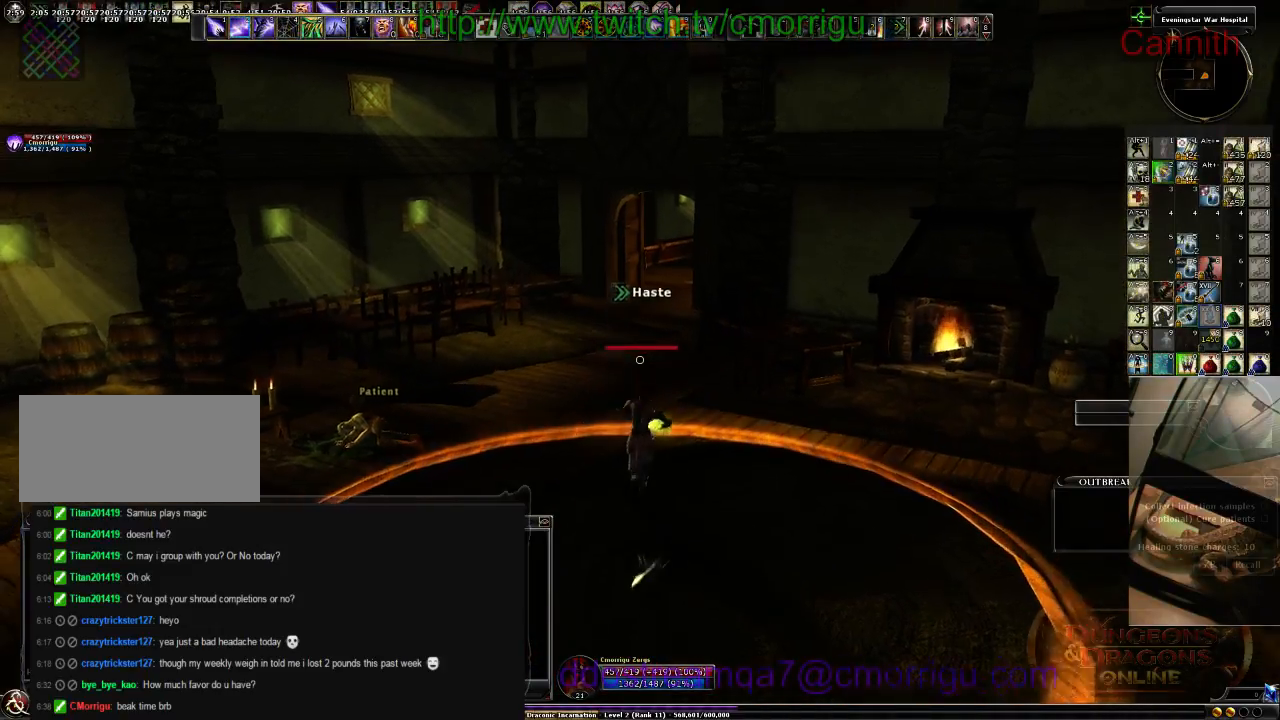
{"keys": ["a", "w"], "events": [[333, "a", "down"]]}
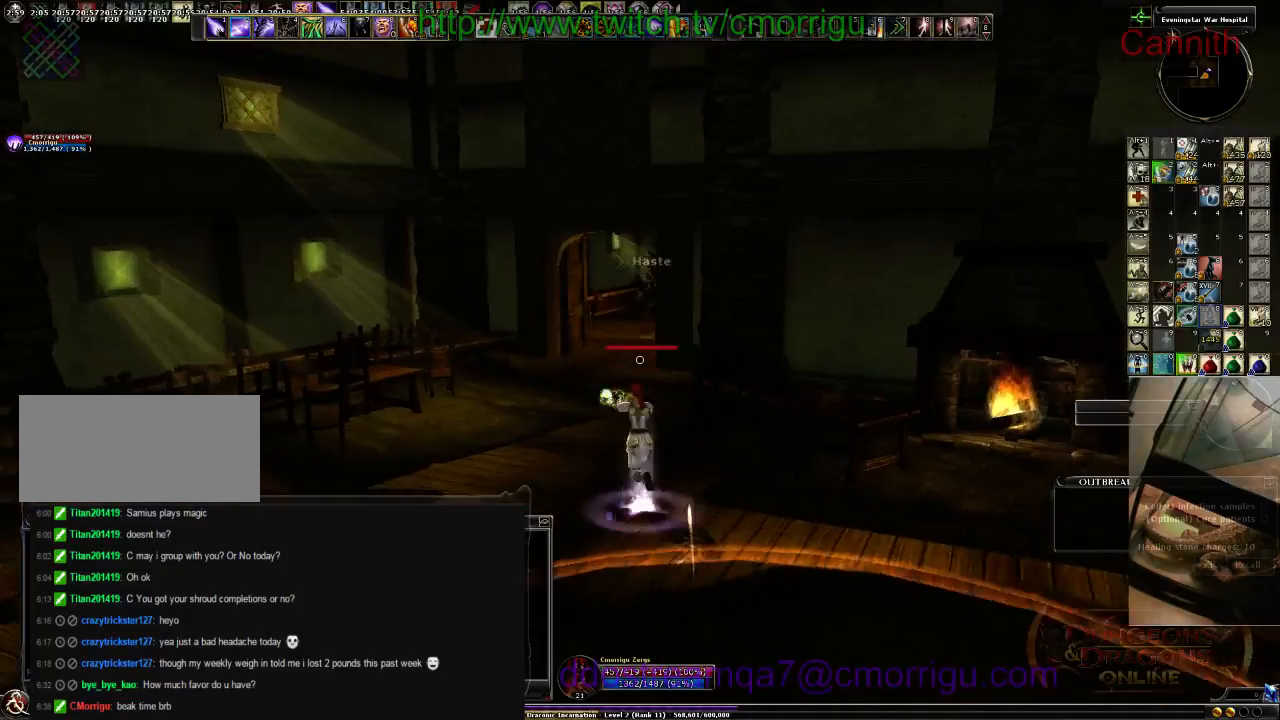
{"keys": ["w"], "events": [[300, "a", "up"], [333, "tab", "down"], [500, "tab", "up"]]}
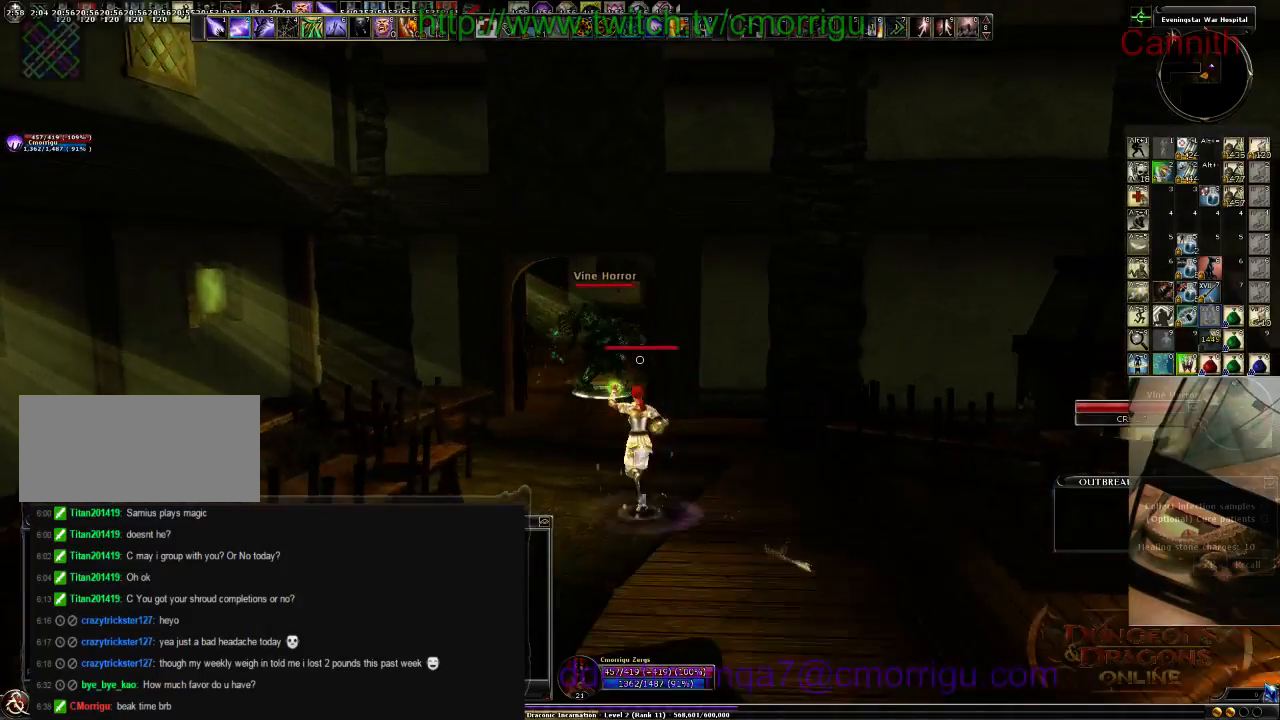
{"keys": ["d", "s"], "events": [[133, "w", "up"], [333, "s", "down"], [500, "d", "down"]]}
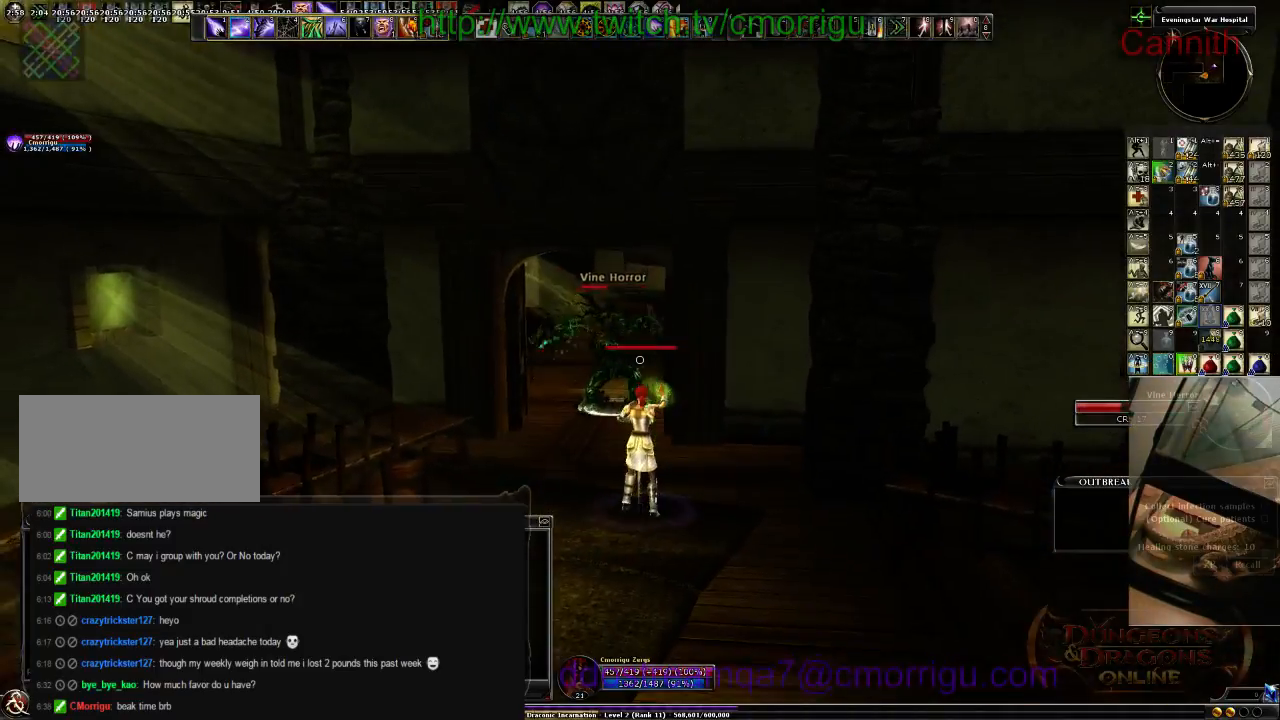
{"keys": ["d", "s"], "events": [[166, "d", "up"], [433, "d", "down"]]}
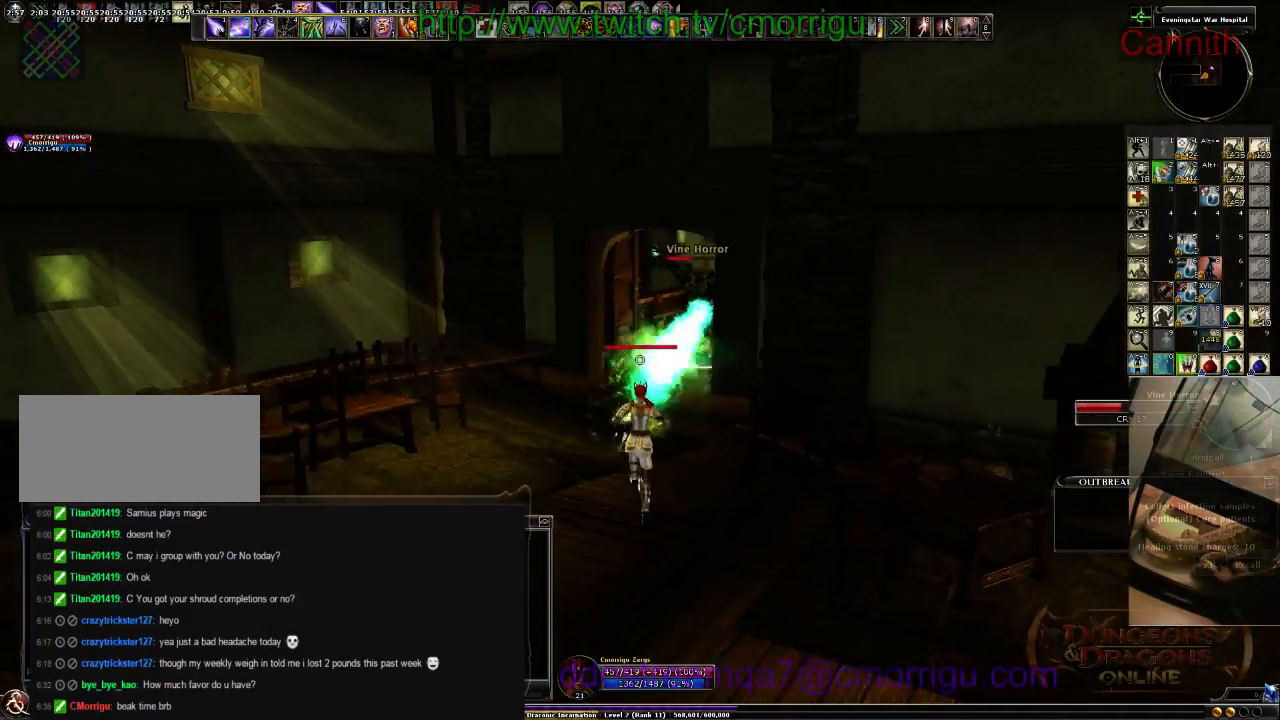
{"keys": ["w"], "events": [[200, "d", "up"], [333, "s", "up"], [500, "w", "down"]]}
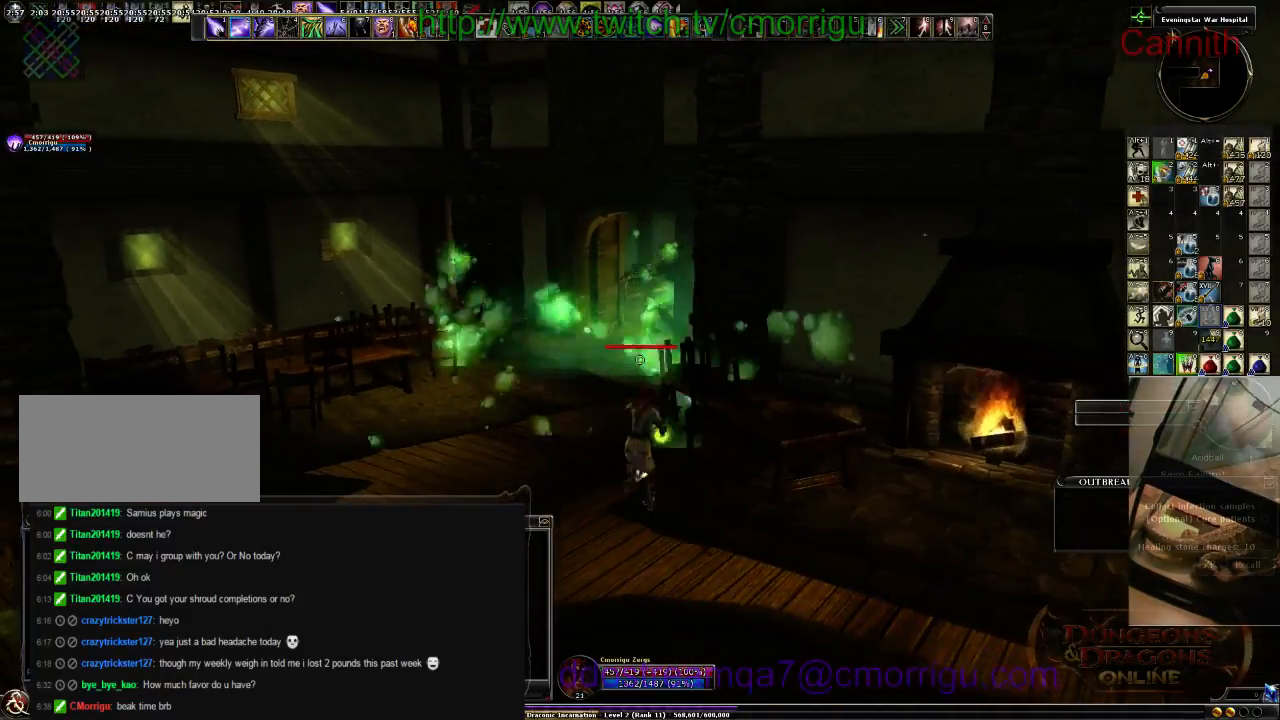
{"keys": ["a", "w"], "events": [[100, "a", "down"]]}
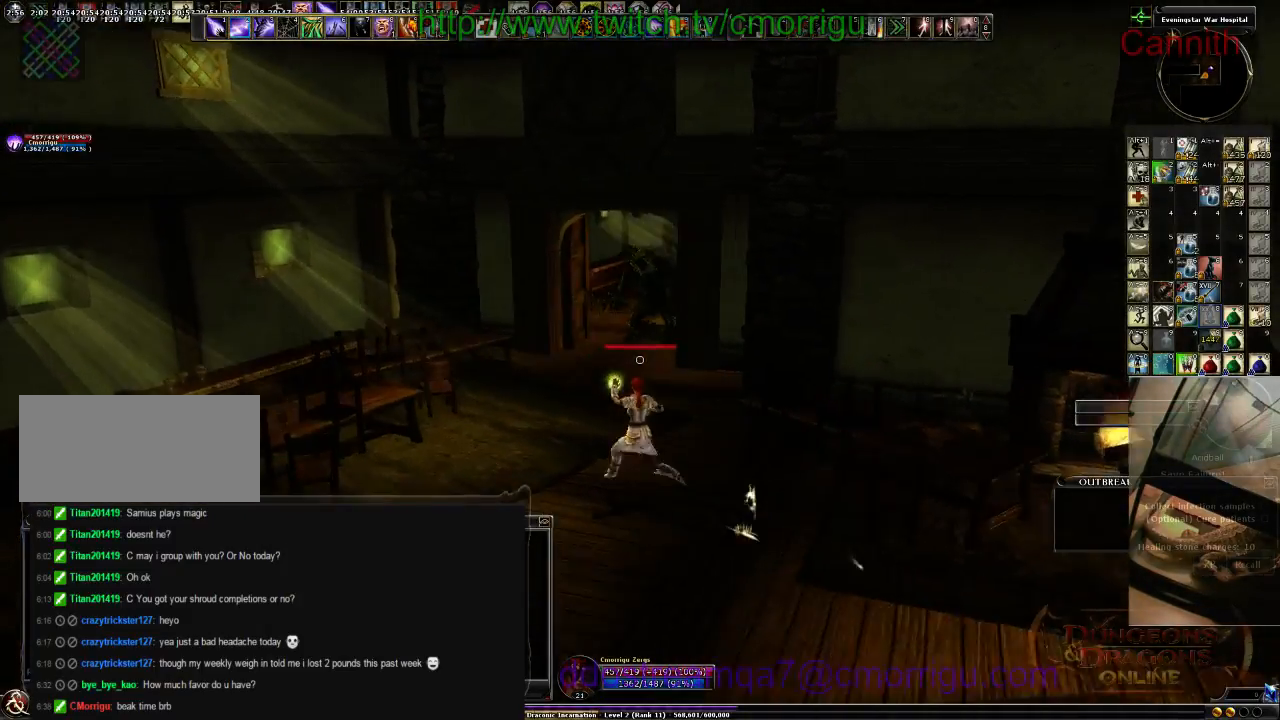
{"keys": ["w"], "events": [[66, "a", "up"]]}
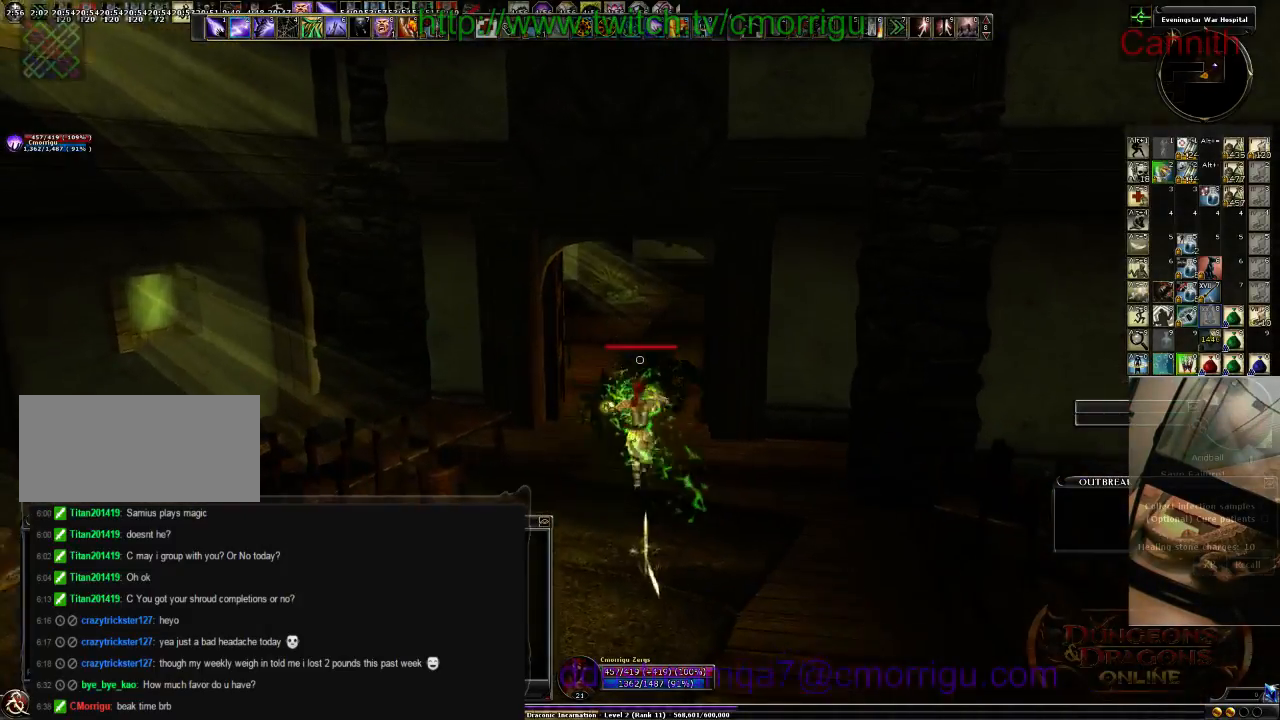
{"keys": ["w"], "events": []}
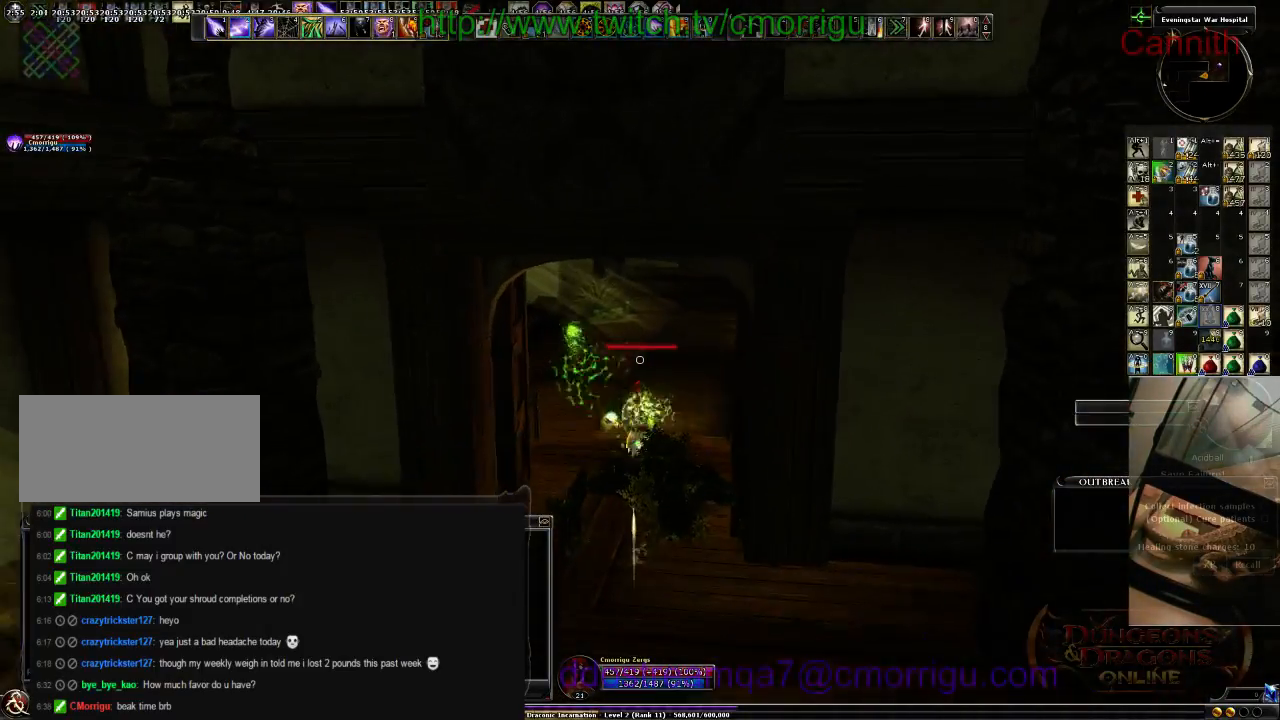
{"keys": ["w"], "events": []}
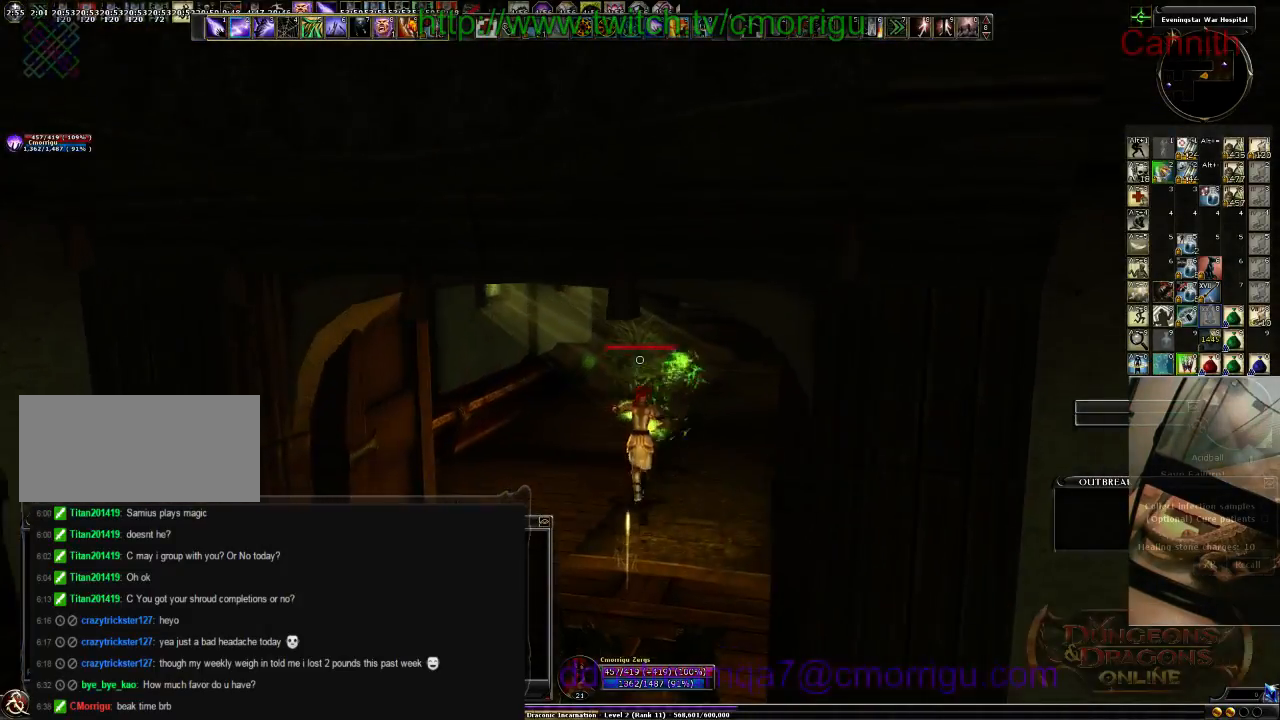
{"keys": ["w"], "events": [[233, "tab", "down"], [400, "tab", "up"]]}
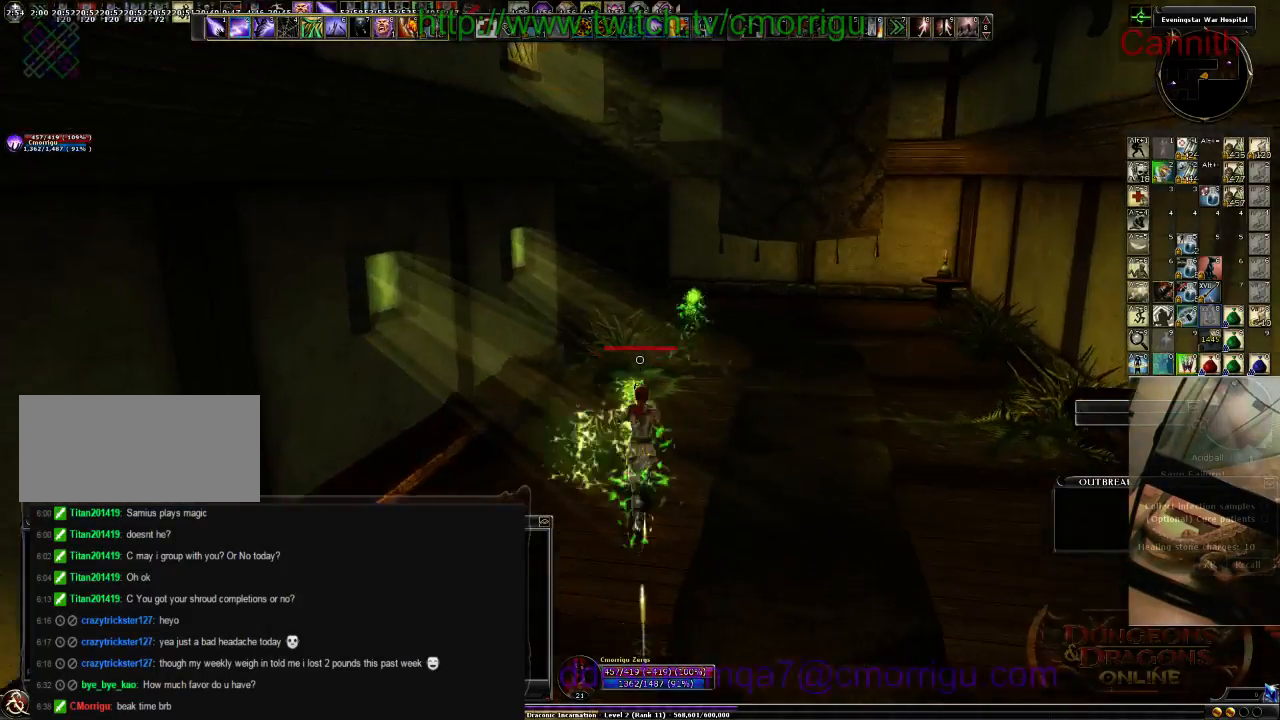
{"keys": ["d", "w"], "events": [[333, "d", "down"]]}
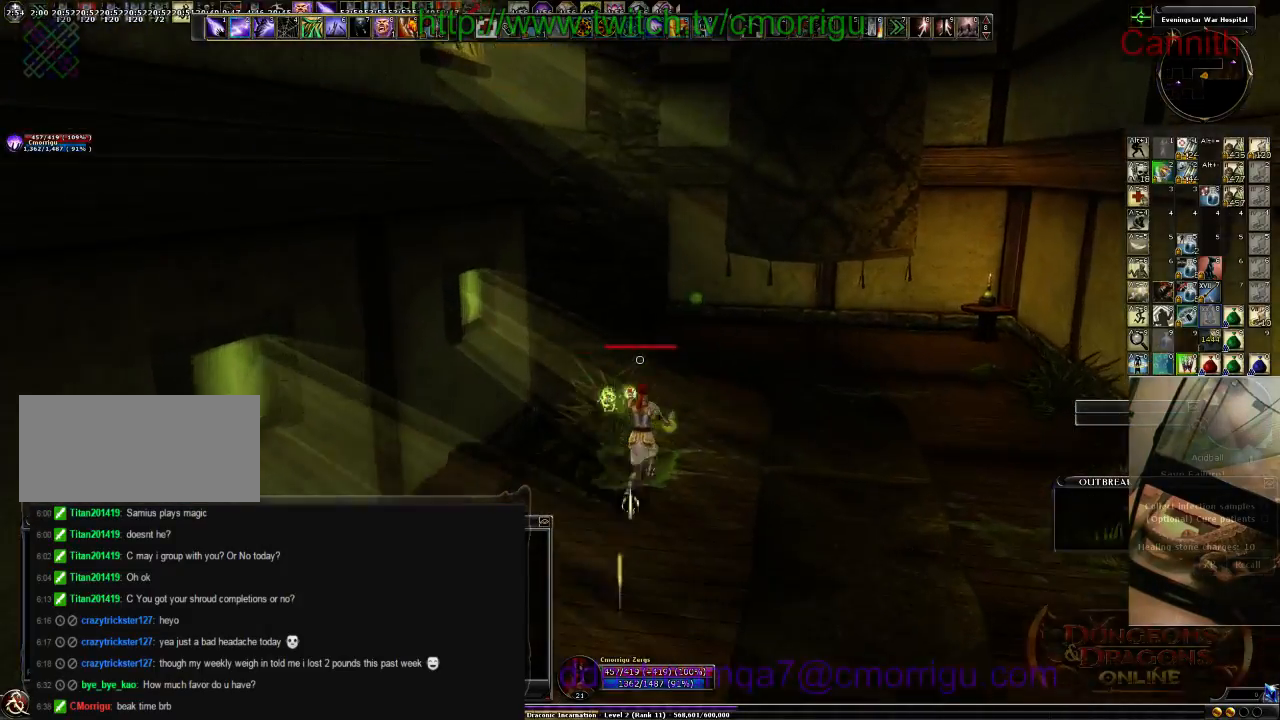
{"keys": ["w"], "events": [[333, "d", "up"]]}
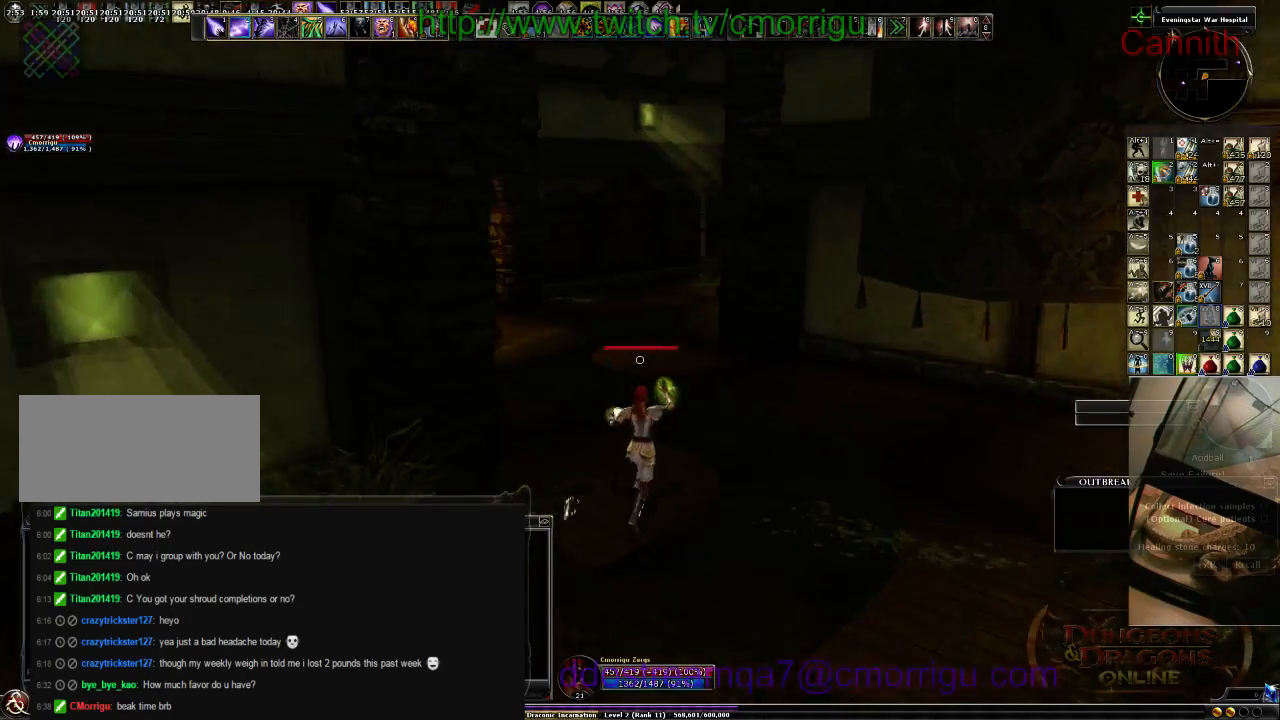
{"keys": ["w"], "events": []}
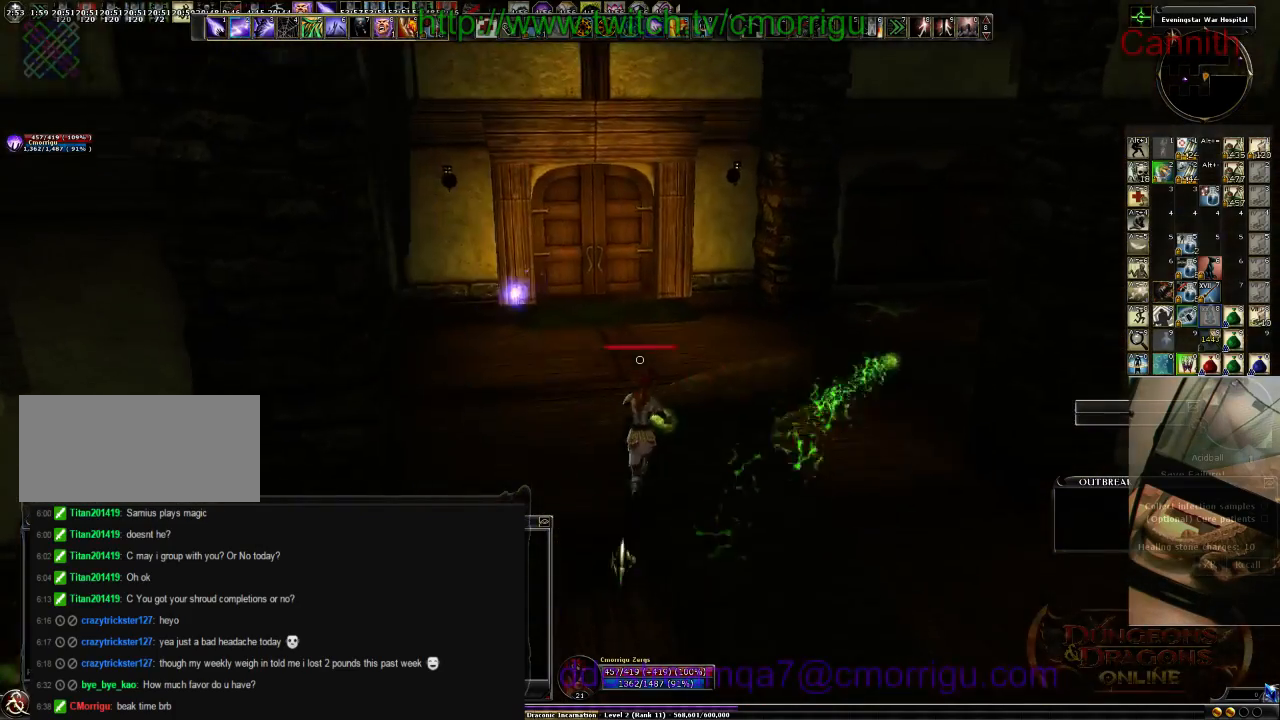
{"keys": [], "events": [[100, "tab", "down"], [233, "w", "up"], [266, "tab", "up"]]}
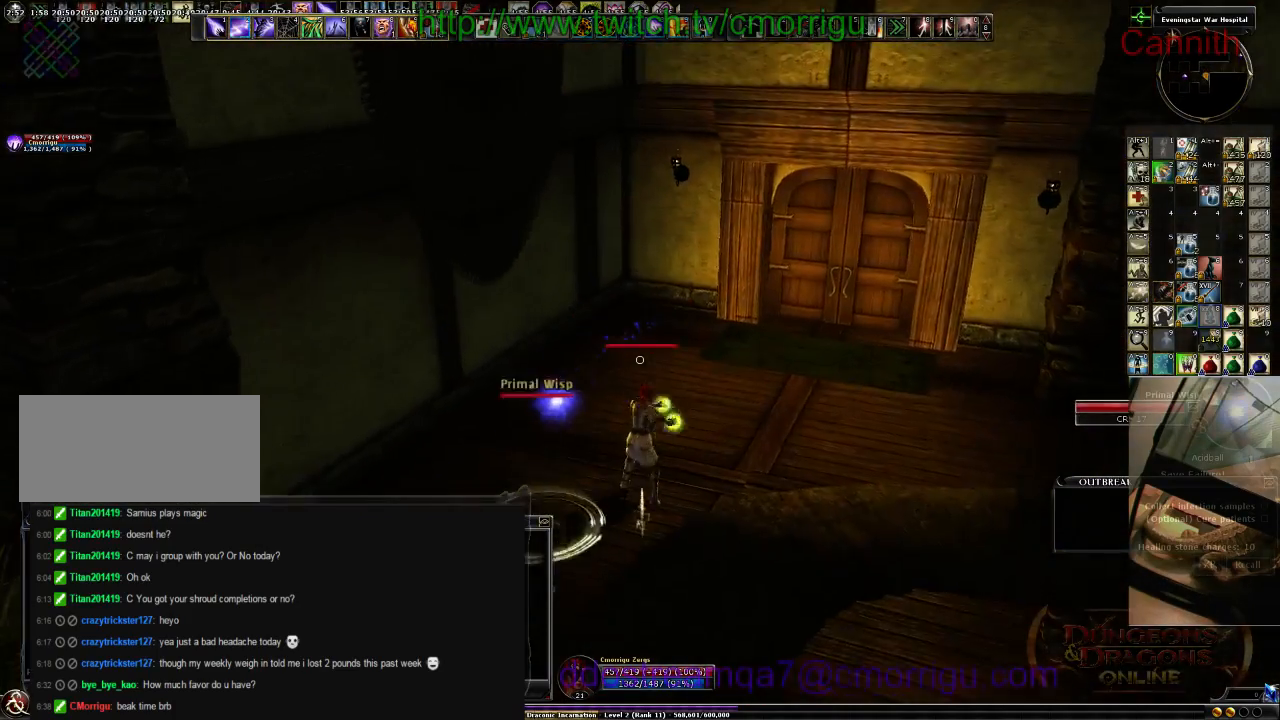
{"keys": ["s"], "events": [[33, "s", "down"], [333, "a", "down"], [400, "a", "up"]]}
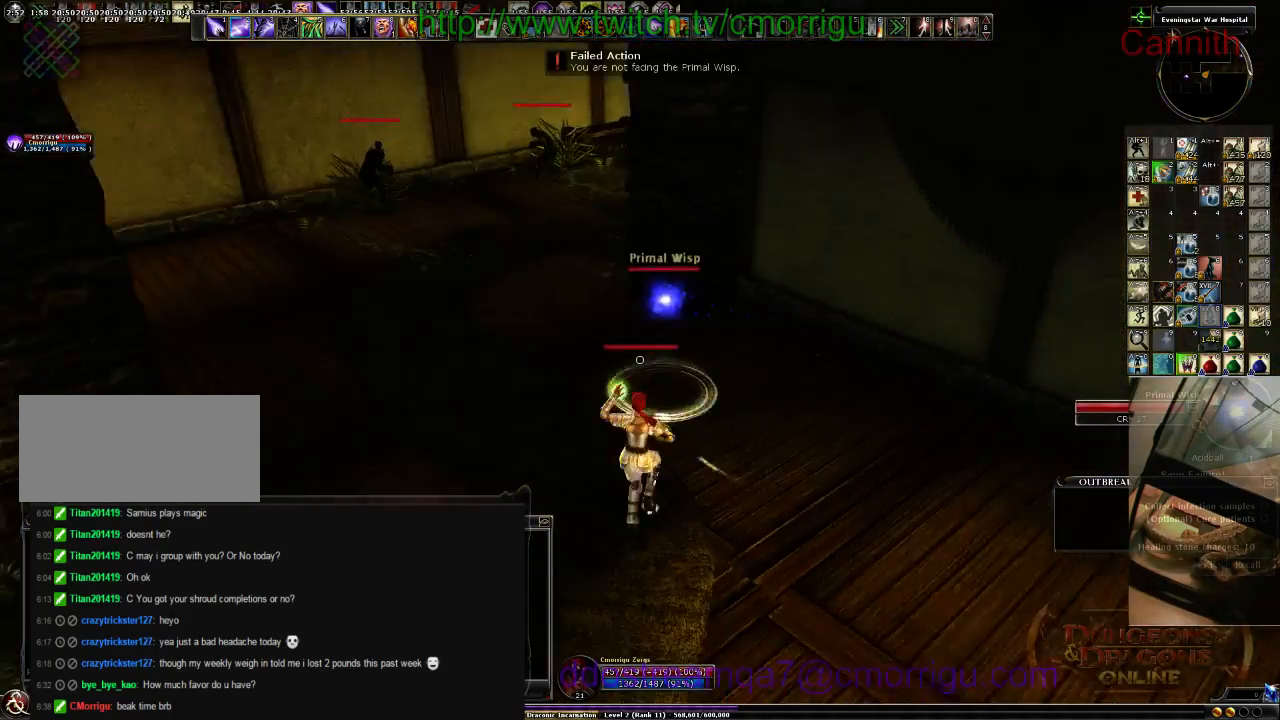
{"keys": ["s"], "events": []}
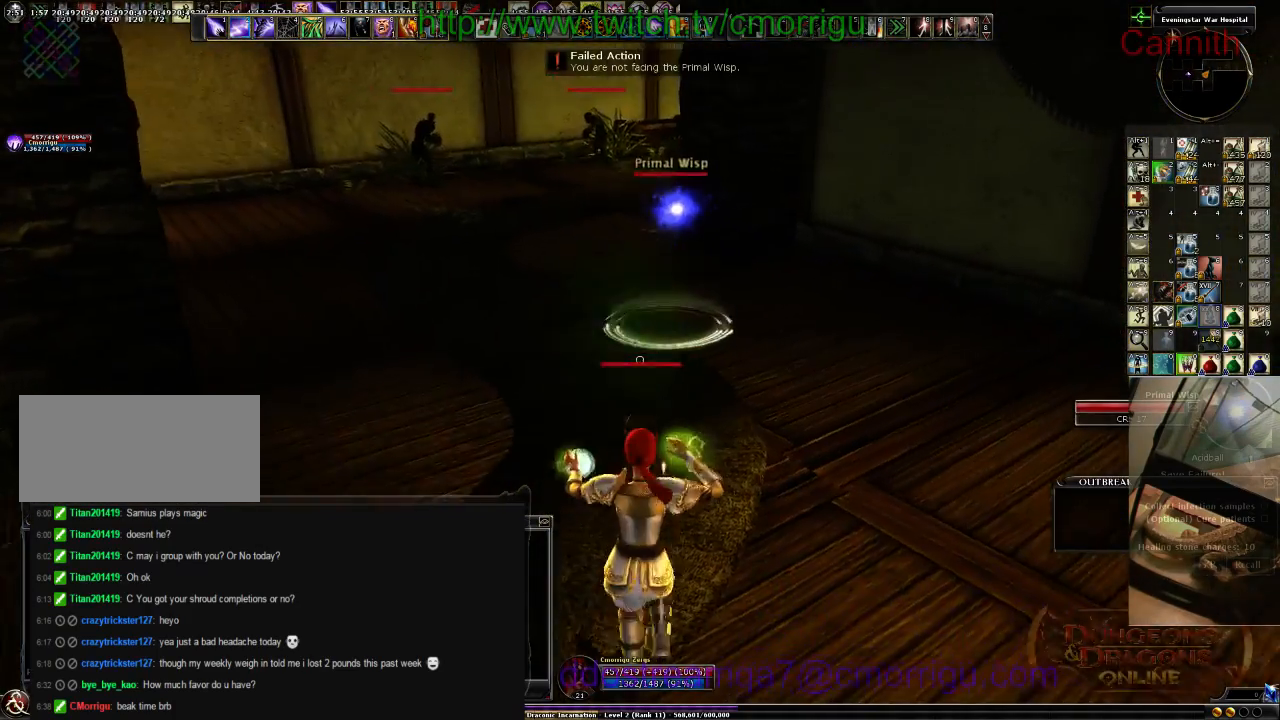
{"keys": ["a", "s"], "events": [[66, "a", "down"]]}
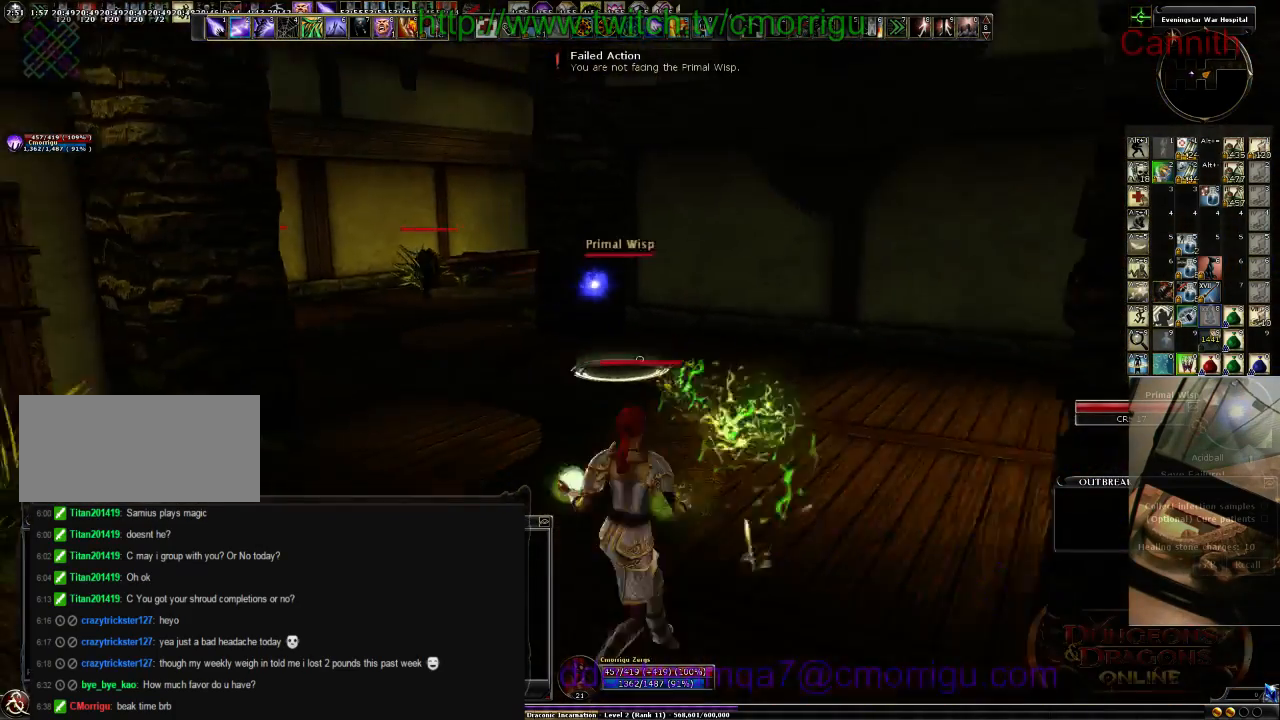
{"keys": ["a", "s"], "events": [[33, "a", "up"], [466, "a", "down"]]}
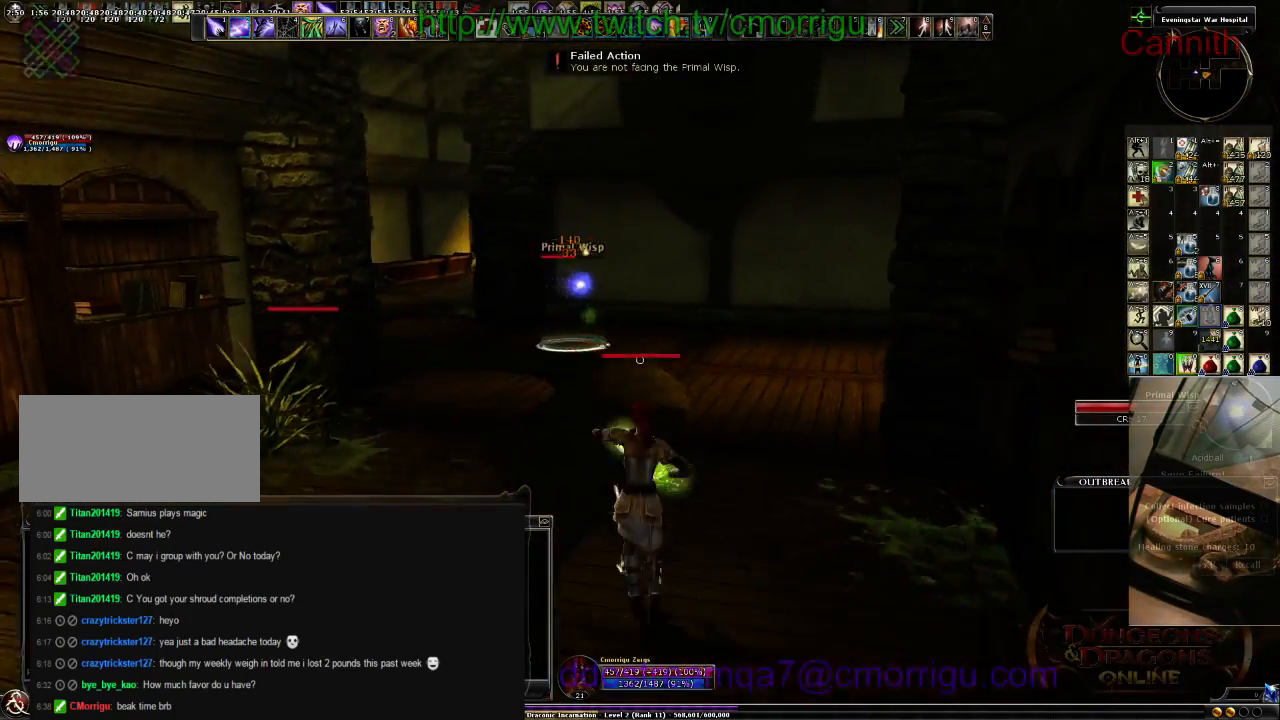
{"keys": ["a"], "events": [[233, "s", "up"]]}
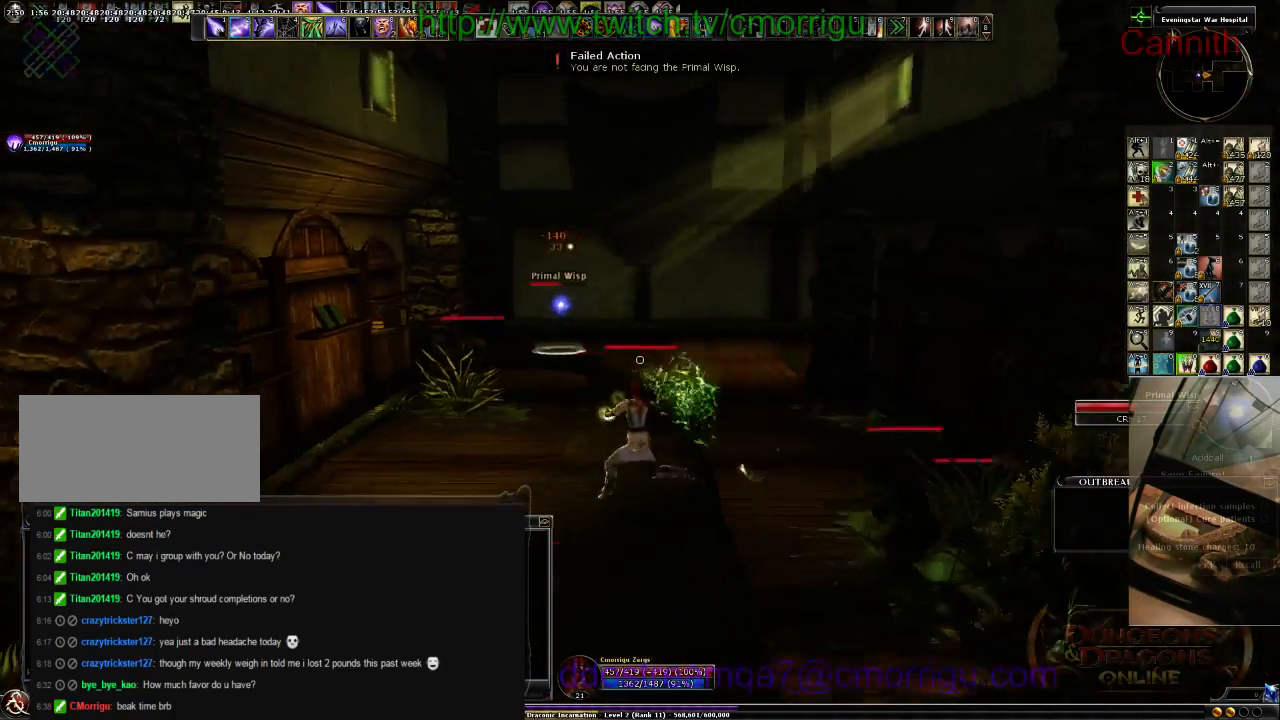
{"keys": ["d", "w"], "events": [[33, "a", "up"], [133, "w", "down"], [400, "d", "down"]]}
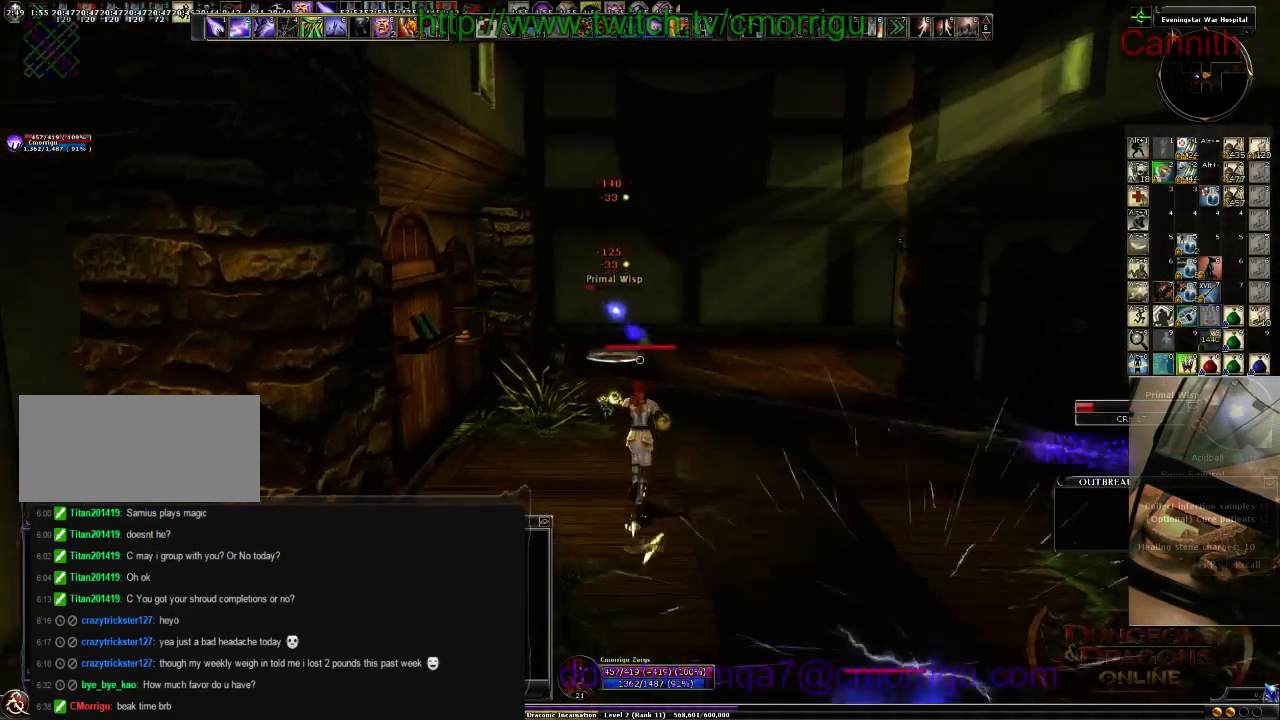
{"keys": ["d"], "events": [[433, "w", "up"]]}
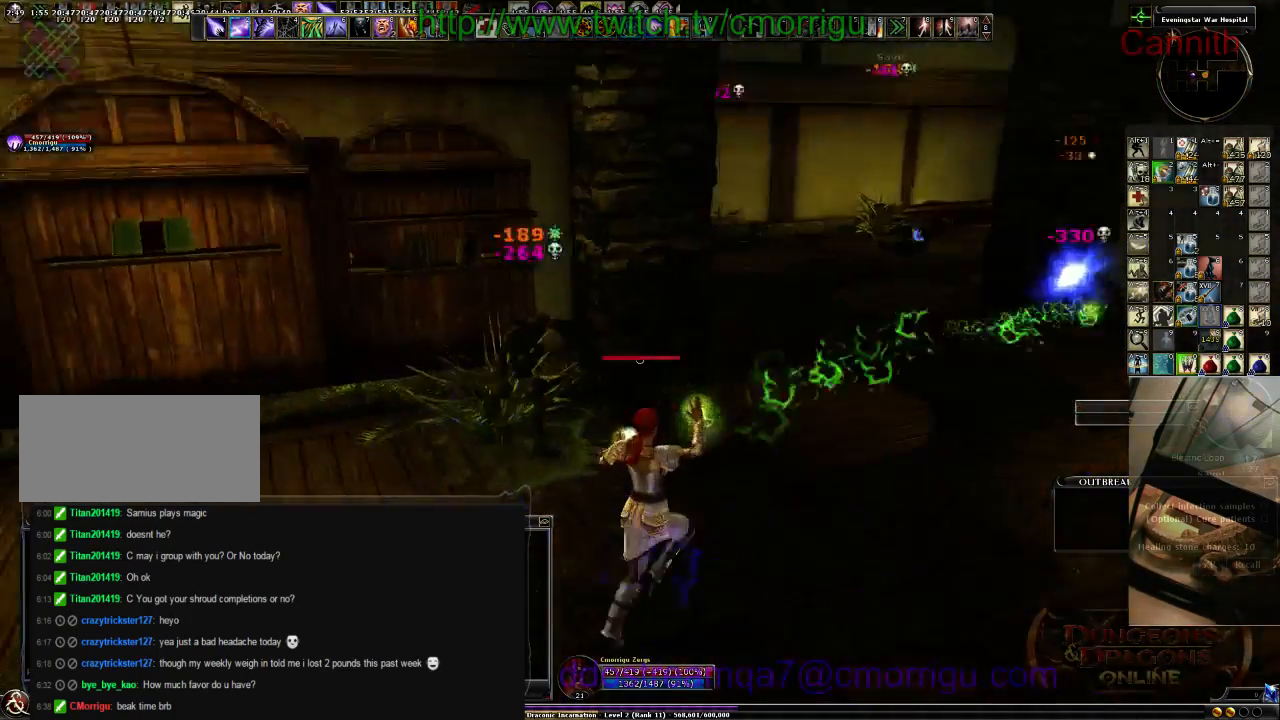
{"keys": ["a"], "events": [[266, "d", "up"], [300, "a", "down"], [333, "tab", "down"], [500, "tab", "up"]]}
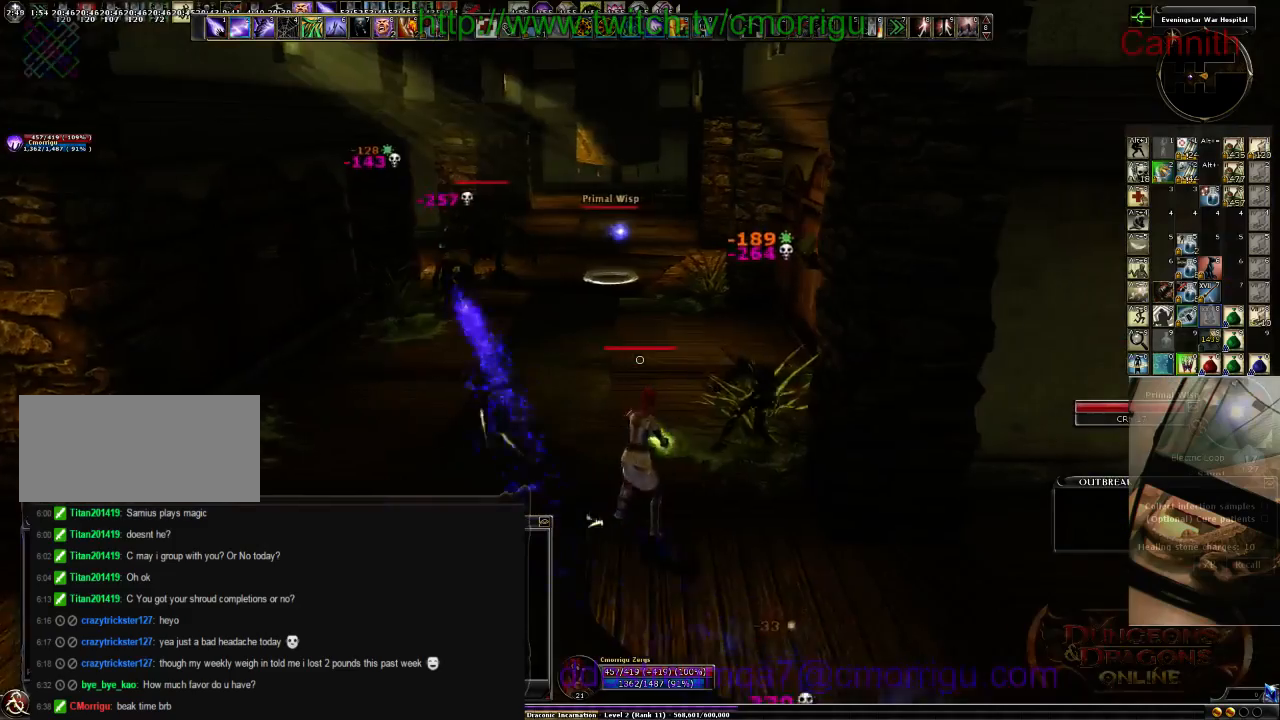
{"keys": ["w"], "events": [[166, "w", "down"], [300, "a", "up"]]}
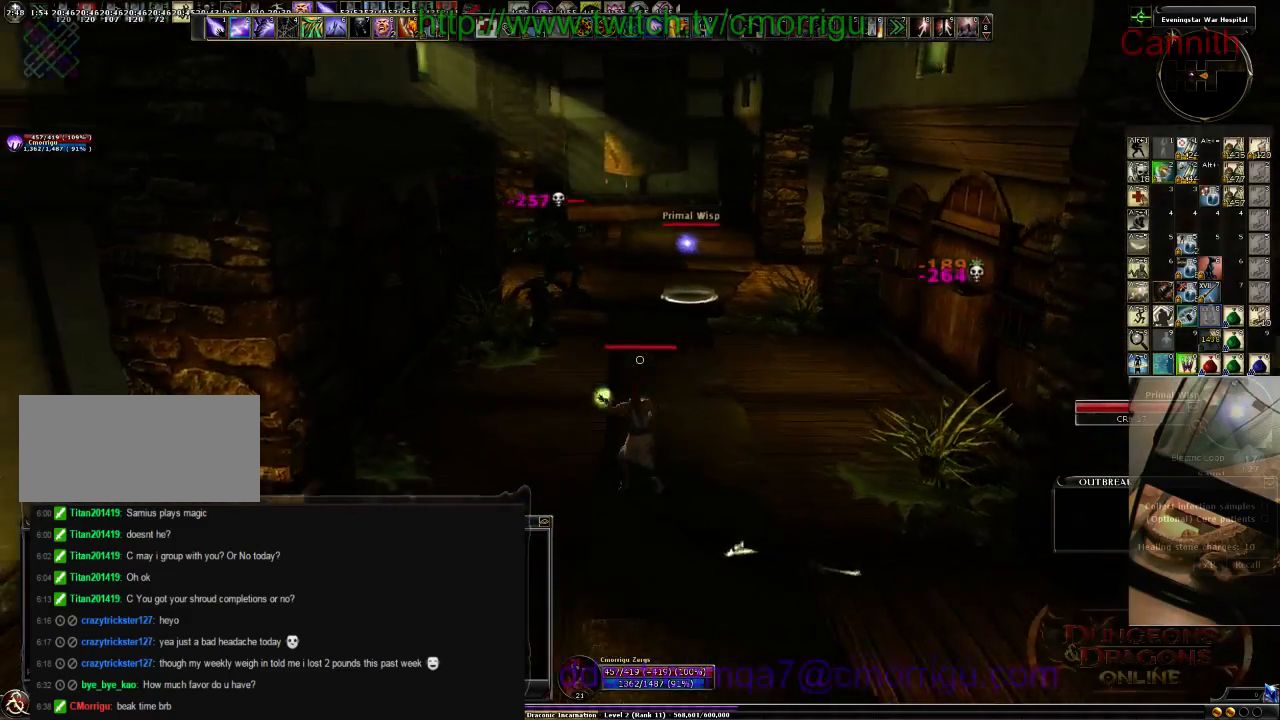
{"keys": ["d", "w"], "events": [[166, "d", "down"]]}
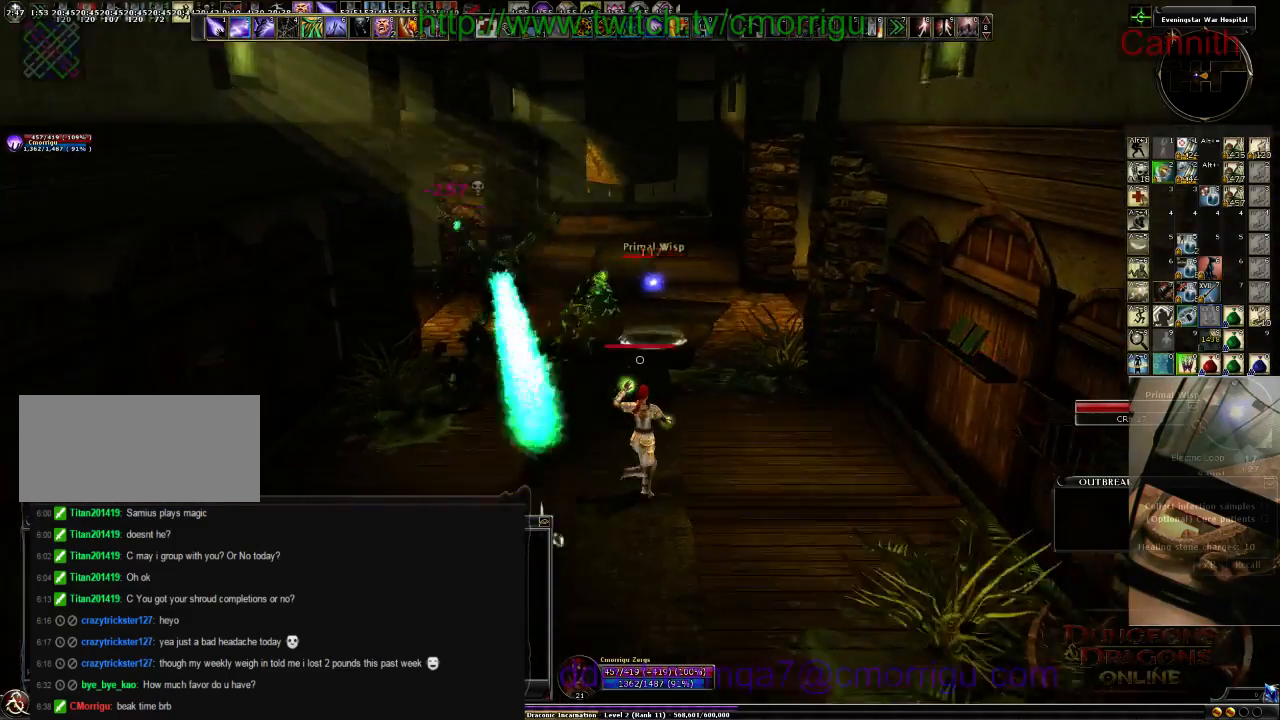
{"keys": ["d", "w"], "events": [[233, "d", "up"], [433, "d", "down"]]}
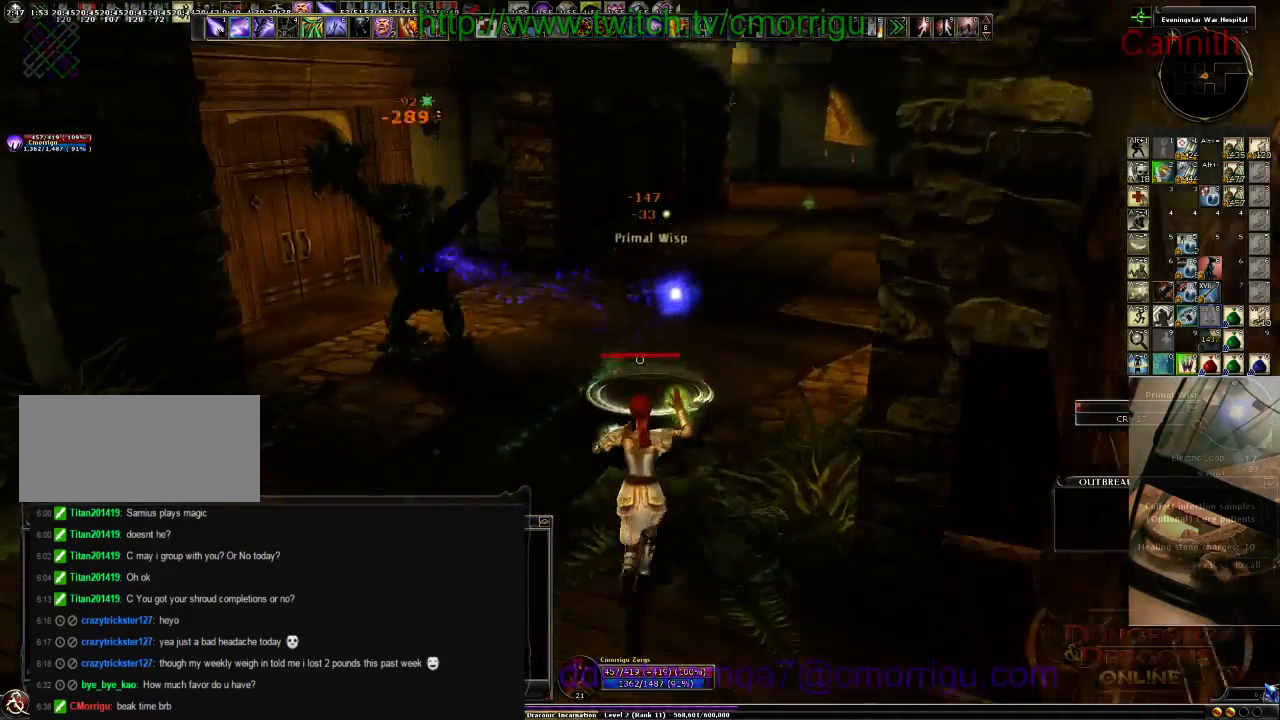
{"keys": ["d", "w"], "events": []}
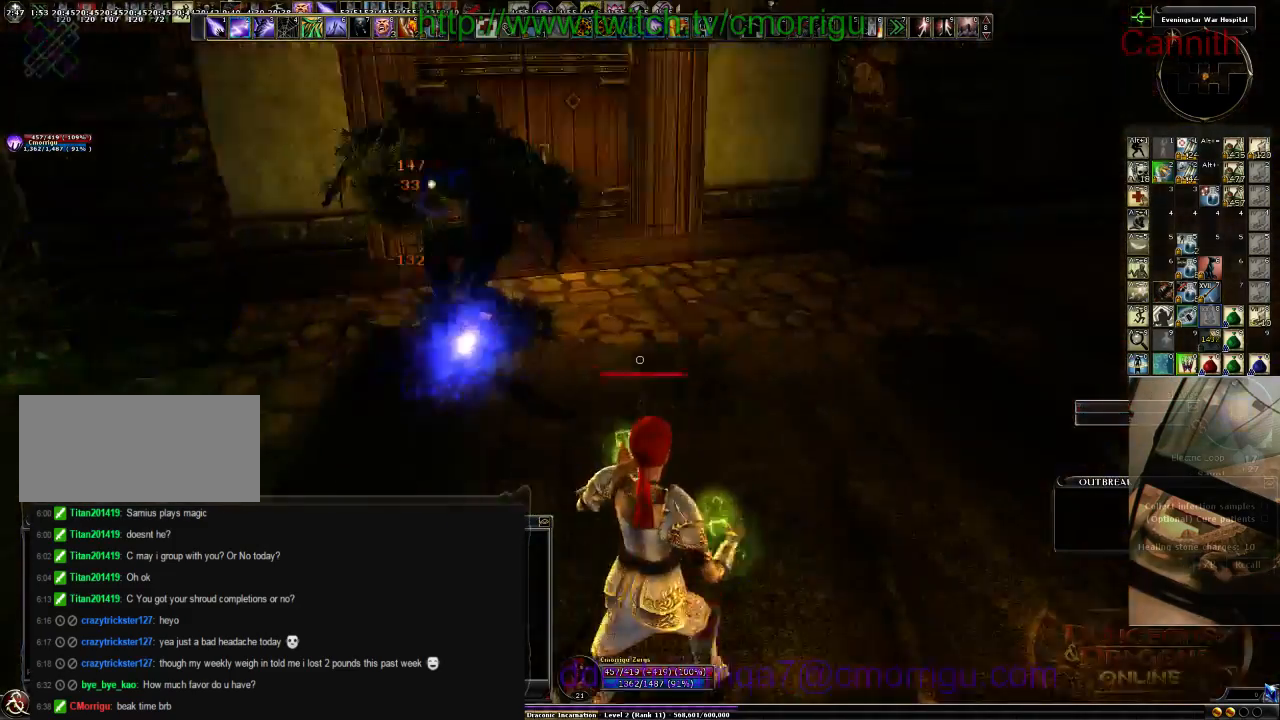
{"keys": ["s"], "events": [[66, "w", "up"], [366, "s", "down"], [400, "d", "up"]]}
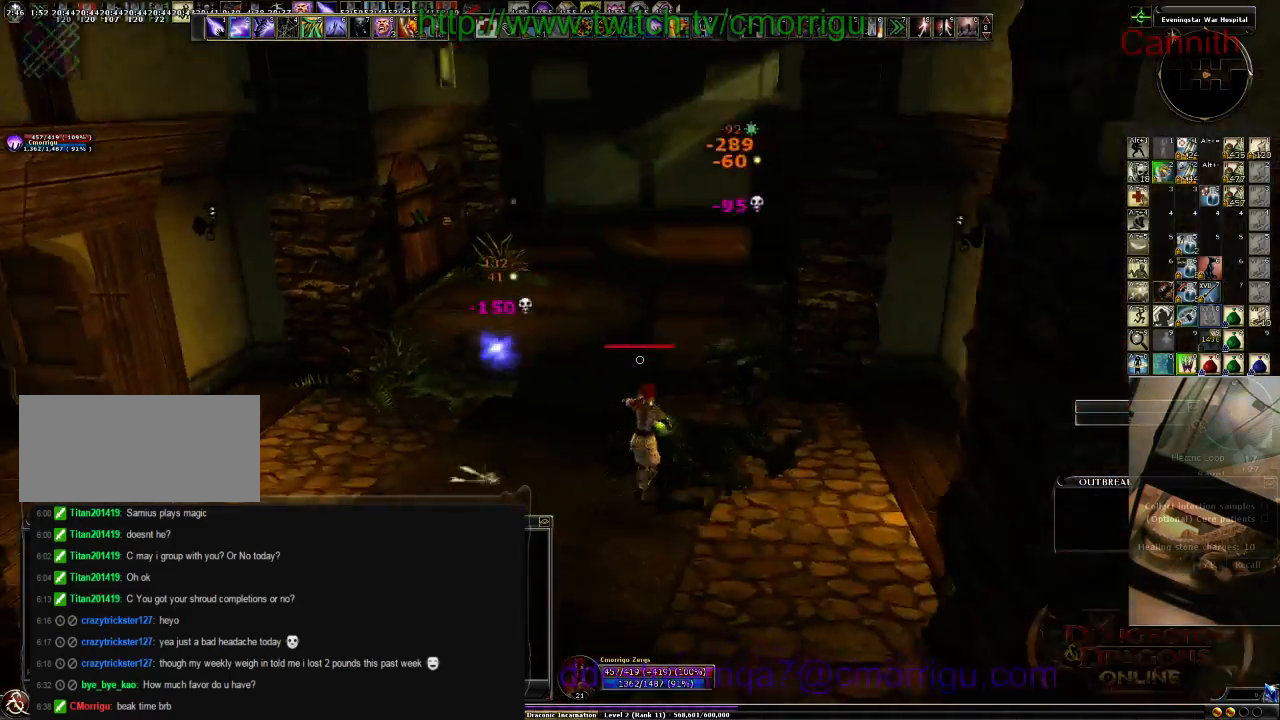
{"keys": ["a", "s"], "events": [[433, "a", "down"]]}
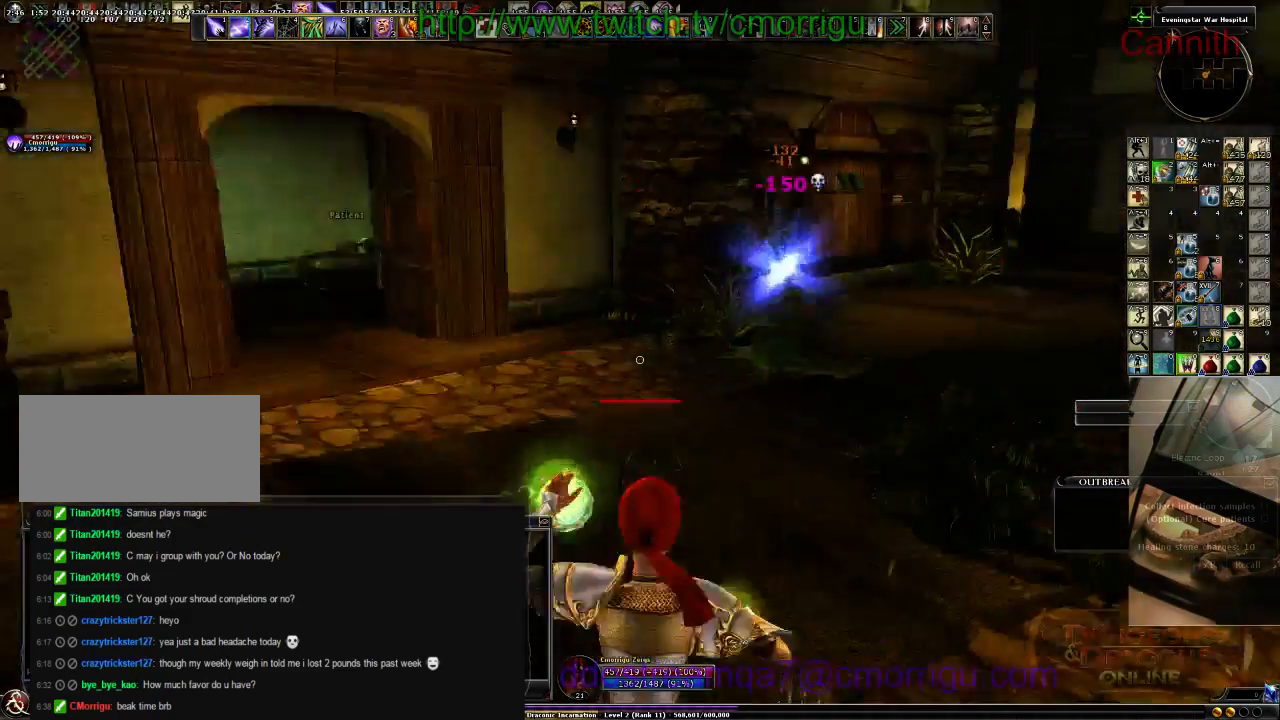
{"keys": ["w"], "events": [[66, "s", "up"], [266, "w", "down"], [466, "a", "up"]]}
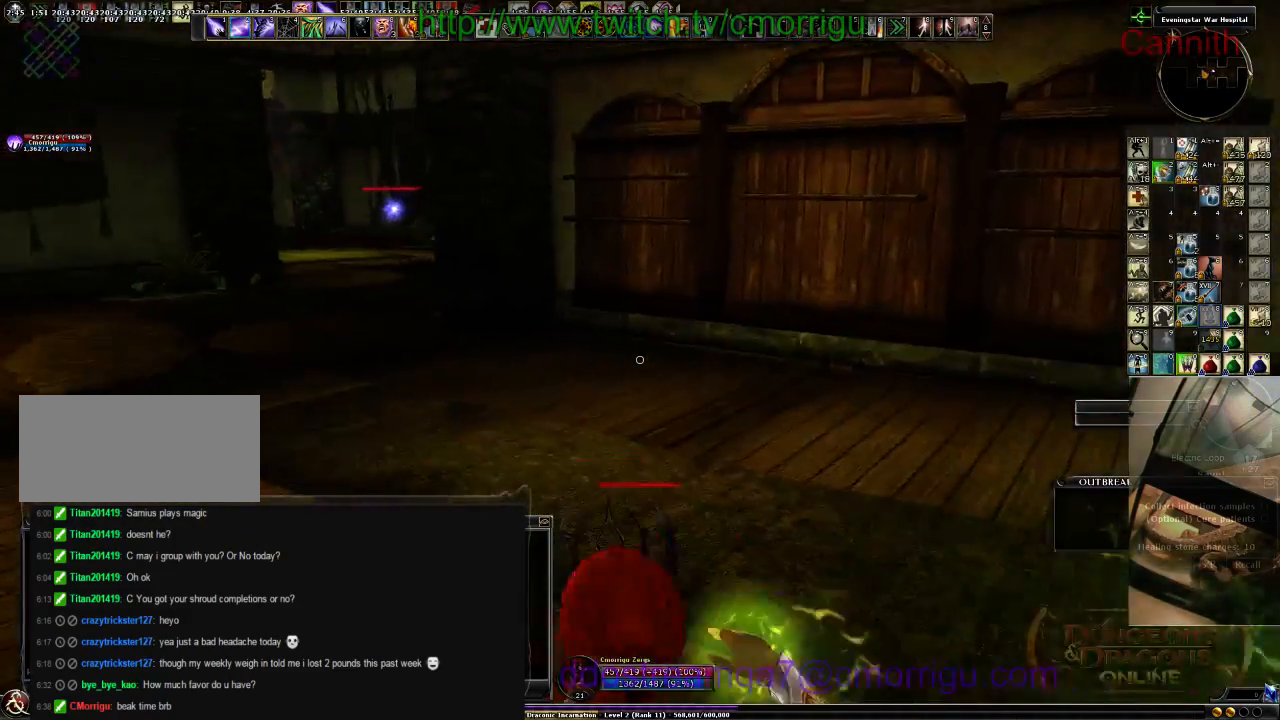
{"keys": ["w"], "events": [[266, "tab", "down"], [400, "tab", "up"]]}